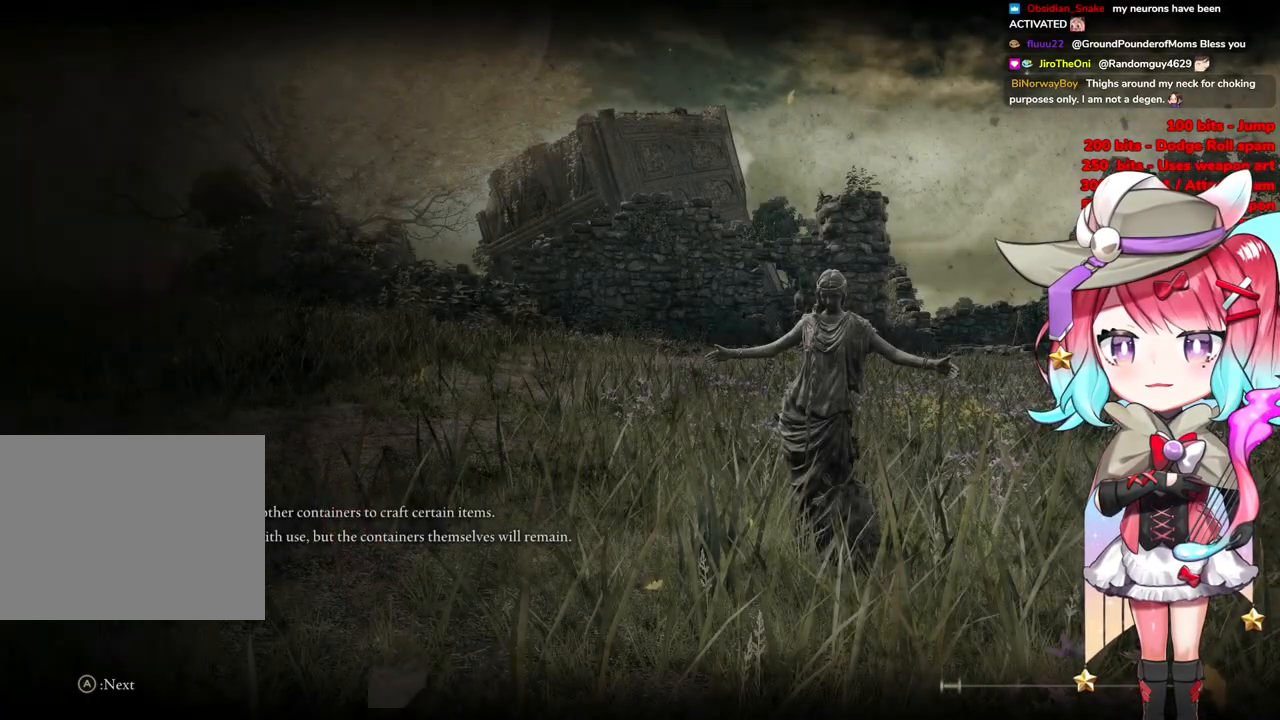
Gameplay with a controller (PlayStation layout); each line is a JSON object with the inputs held at the frame after it. "events" lists button and stick changes between this image and that frame as [ms after this image, input, new state], when the widget could be followed in between.
{"buttons": [], "left_stick": "up-right", "right_stick": "center", "events": [[251, "START", "down"], [301, "START", "up"]]}
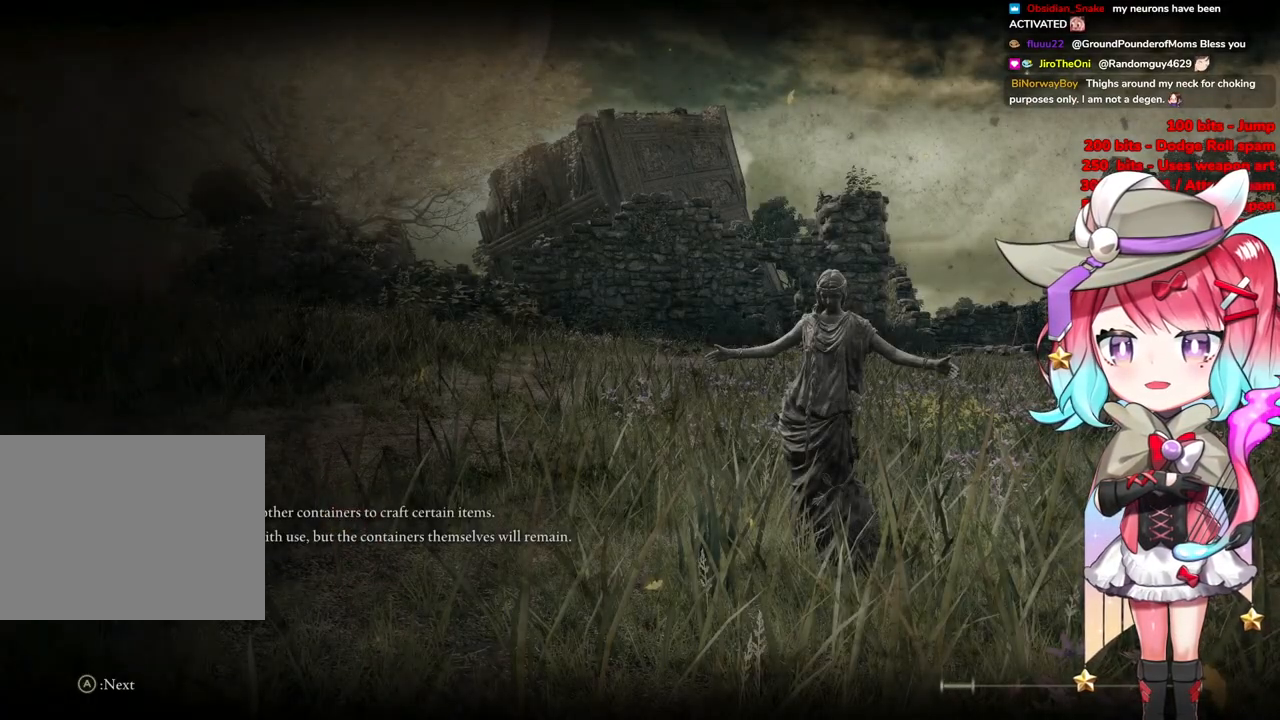
{"buttons": [], "left_stick": "up", "right_stick": "center", "events": [[200, "left_stick", "up"], [283, "START", "down"], [467, "START", "up"]]}
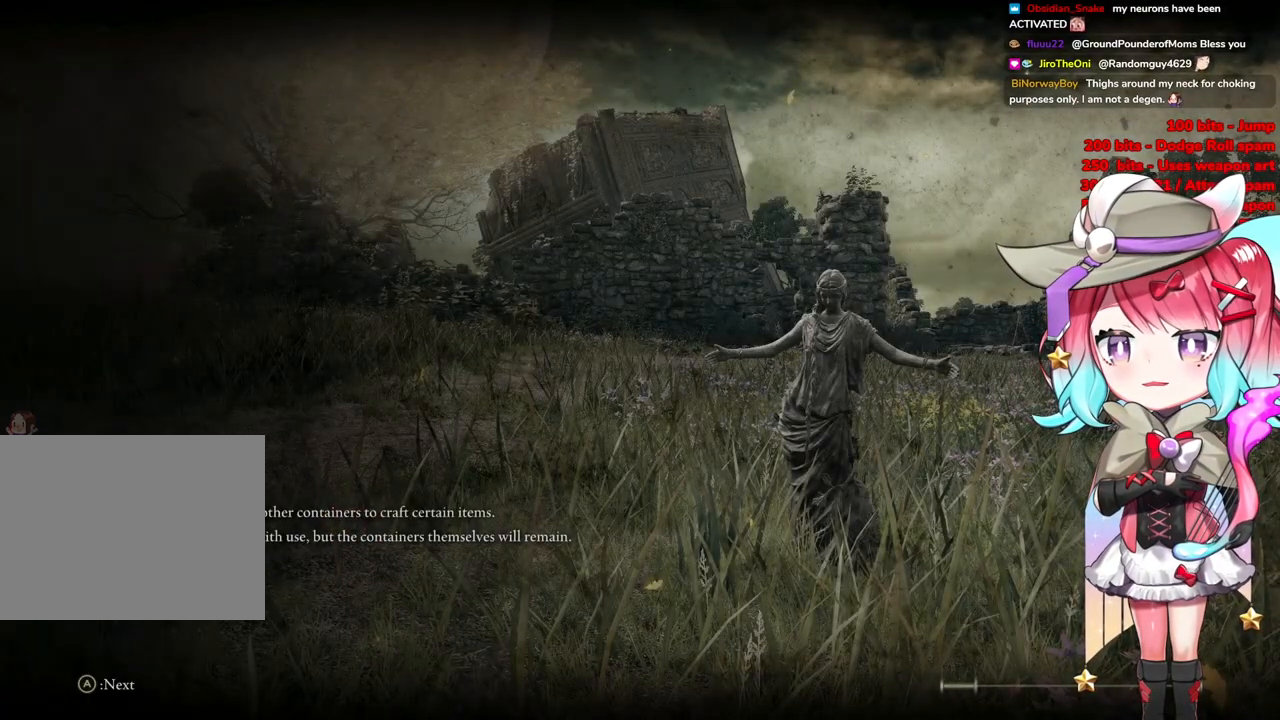
{"buttons": [], "left_stick": "up", "right_stick": "center", "events": [[117, "START", "down"], [234, "START", "up"]]}
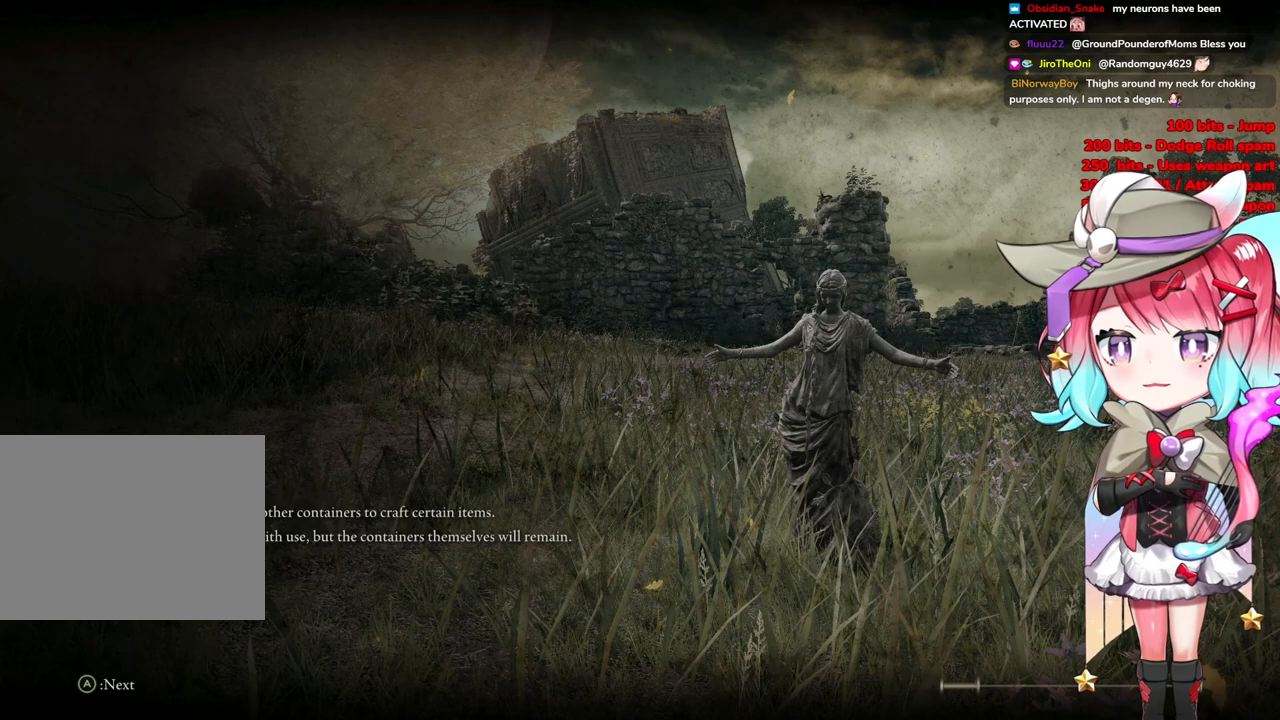
{"buttons": [], "left_stick": "up", "right_stick": "center", "events": [[167, "TRIANGLE", "down"], [200, "TRIANGLE", "up"]]}
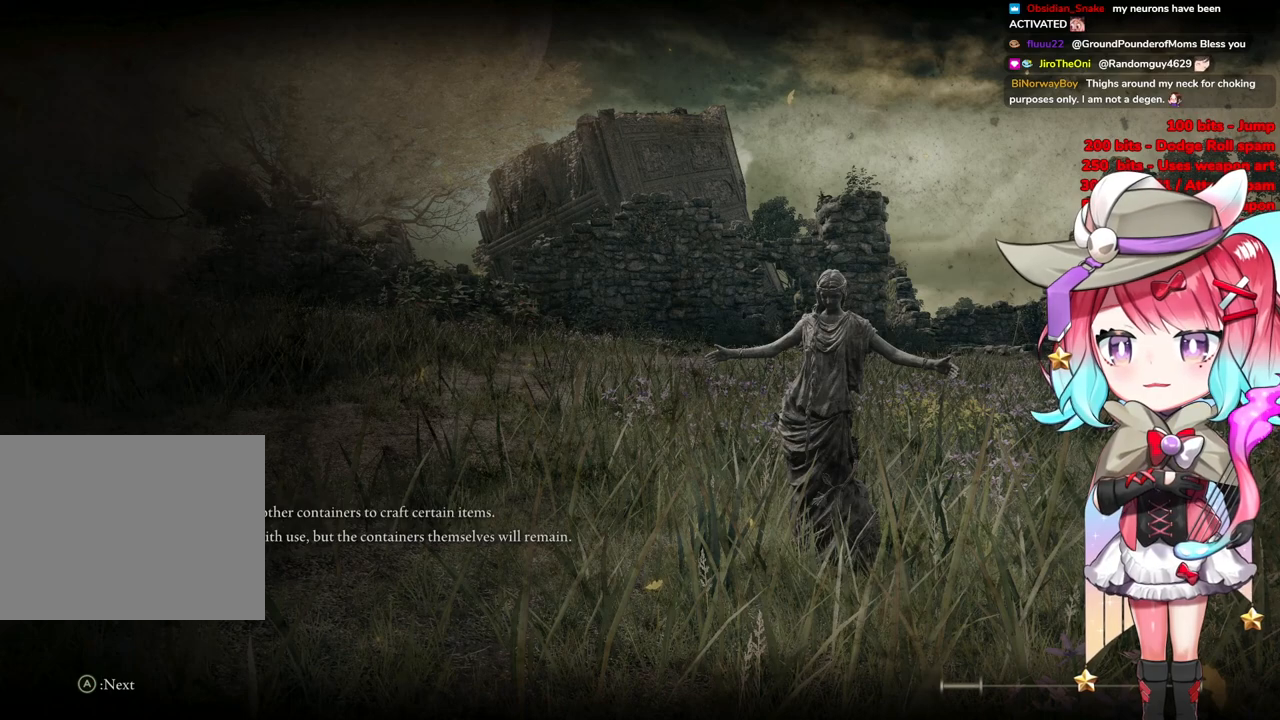
{"buttons": ["CIRCLE"], "left_stick": "center", "right_stick": "center", "events": [[67, "CIRCLE", "down"], [134, "TRIANGLE", "down"], [184, "TRIANGLE", "up"], [234, "CIRCLE", "up"], [384, "left_stick", "center"], [401, "CIRCLE", "down"]]}
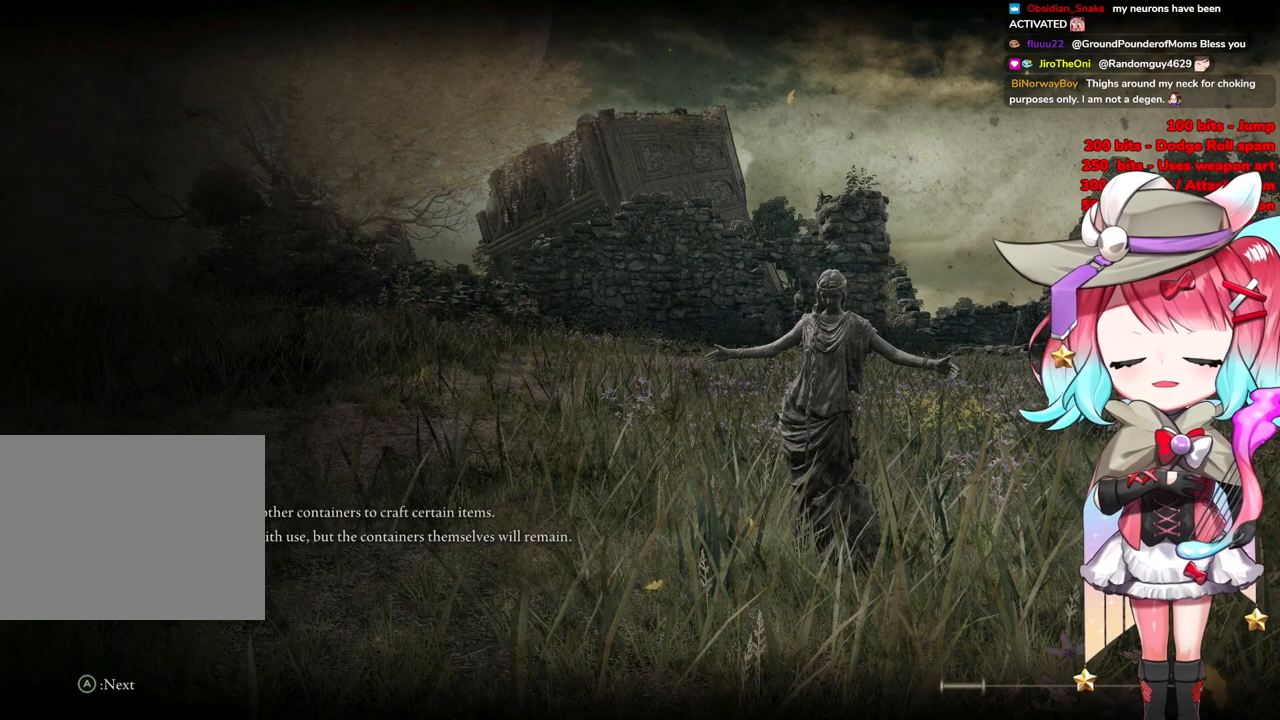
{"buttons": [], "left_stick": "up", "right_stick": "center", "events": [[83, "CIRCLE", "up"], [83, "left_stick", "up"], [317, "CIRCLE", "down"], [500, "CIRCLE", "up"]]}
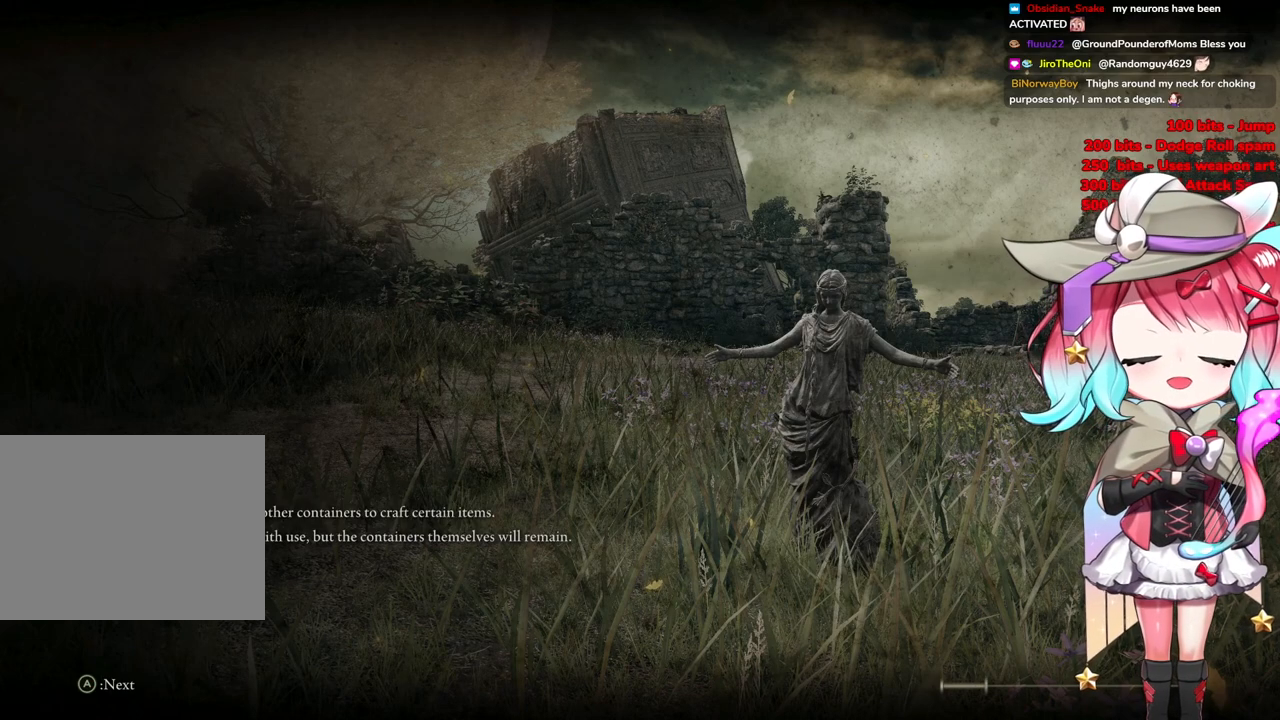
{"buttons": [], "left_stick": "up", "right_stick": "center", "events": [[34, "left_stick", "up-right"], [67, "CIRCLE", "down"], [217, "CIRCLE", "up"], [234, "left_stick", "up"]]}
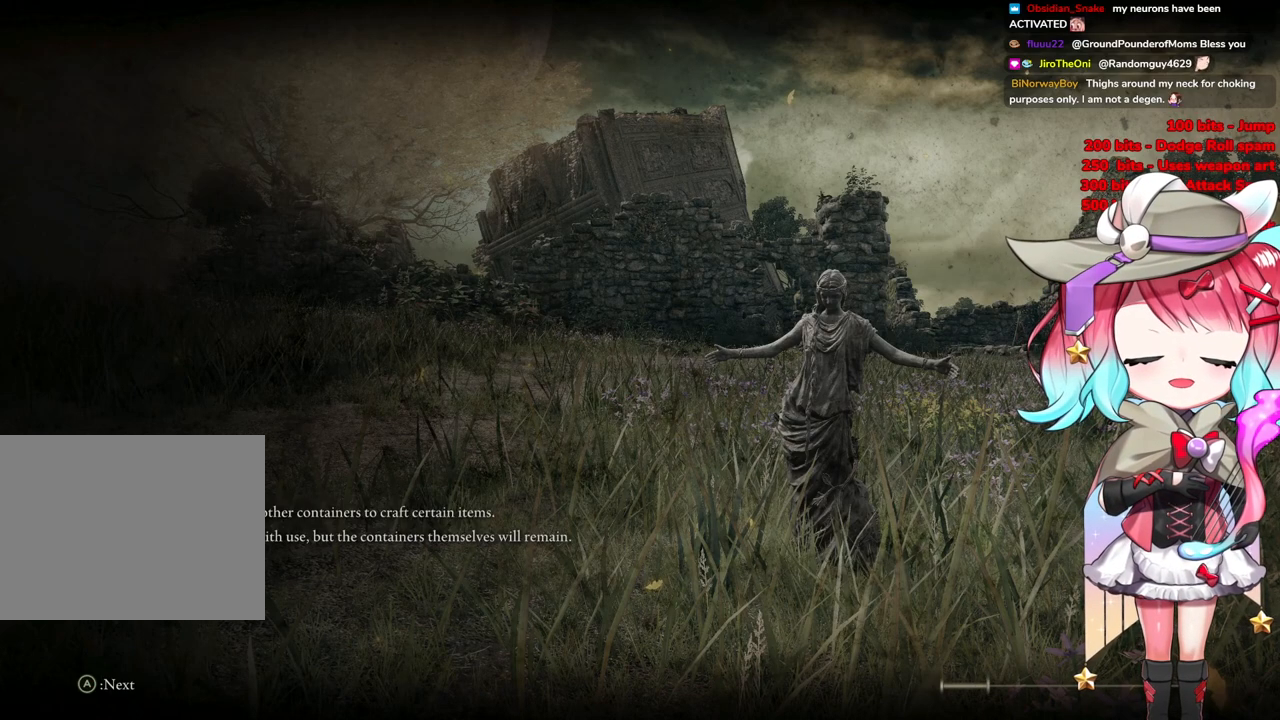
{"buttons": [], "left_stick": "up", "right_stick": "center", "events": []}
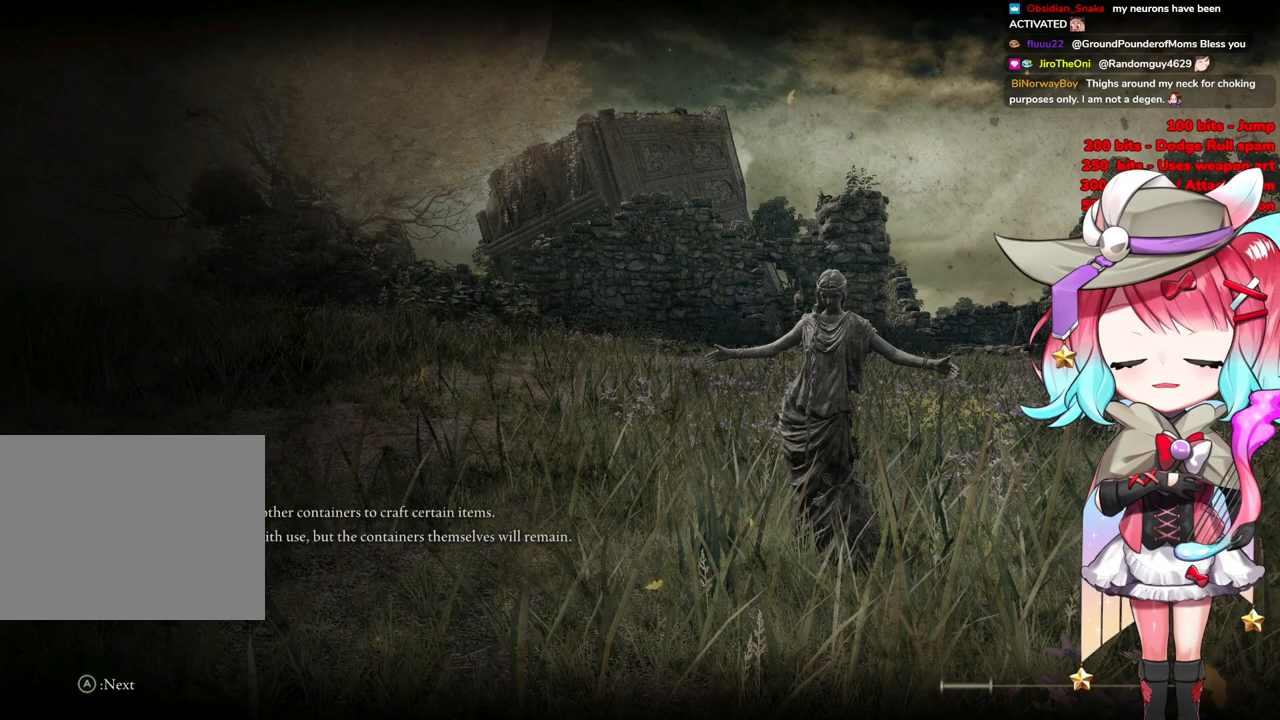
{"buttons": [], "left_stick": "up", "right_stick": "center", "events": [[351, "START", "down"], [484, "START", "up"]]}
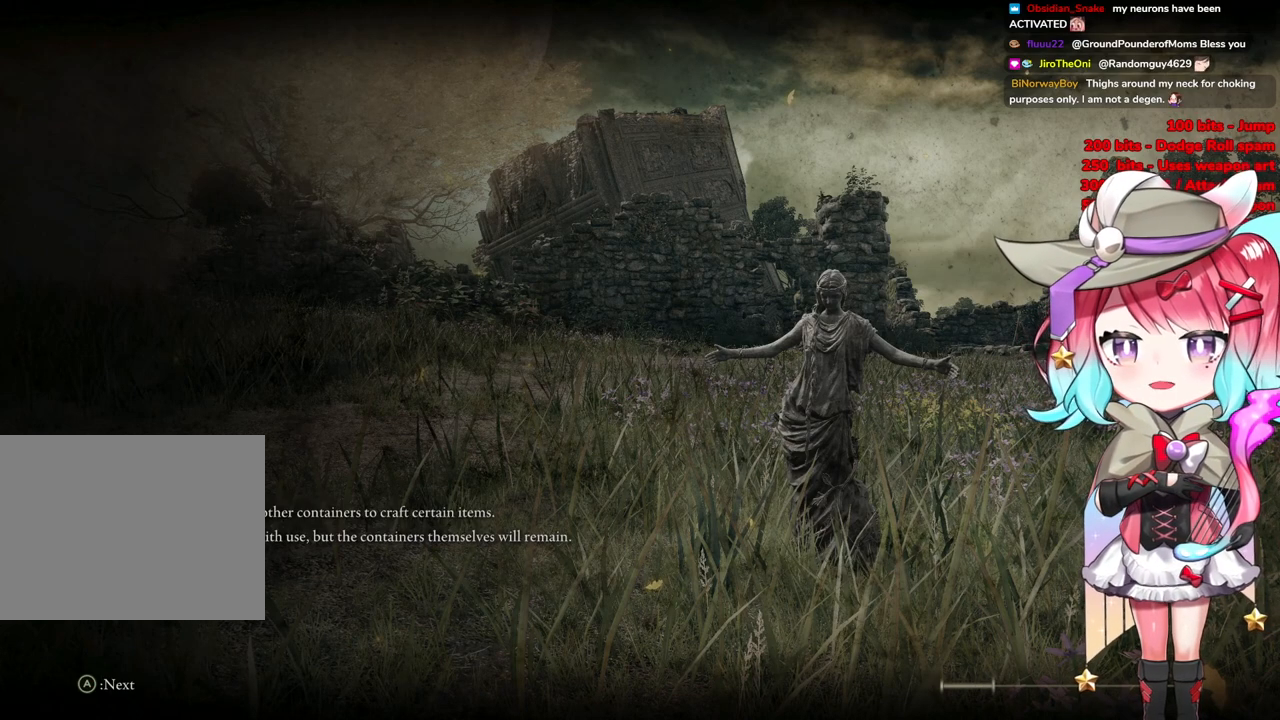
{"buttons": [], "left_stick": "up", "right_stick": "center", "events": [[100, "START", "down"], [233, "START", "up"]]}
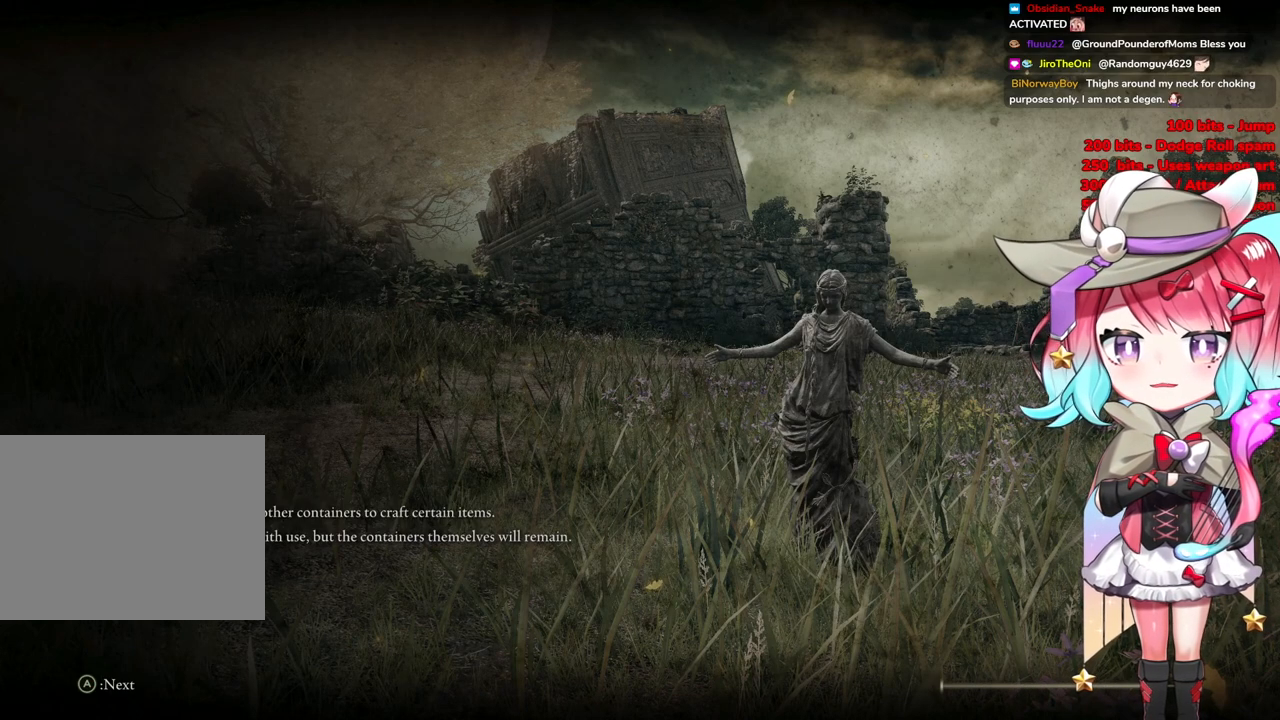
{"buttons": [], "left_stick": "center", "right_stick": "center", "events": [[434, "left_stick", "center"]]}
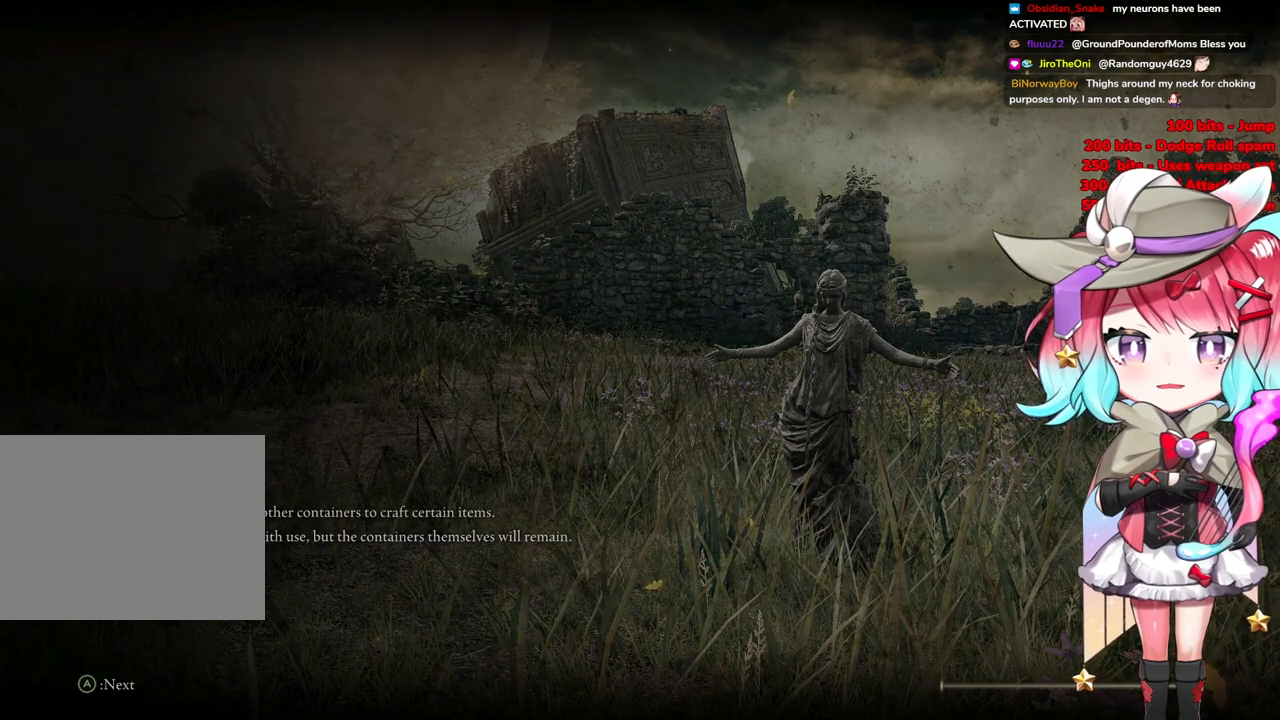
{"buttons": [], "left_stick": "up", "right_stick": "center", "events": [[300, "left_stick", "up"]]}
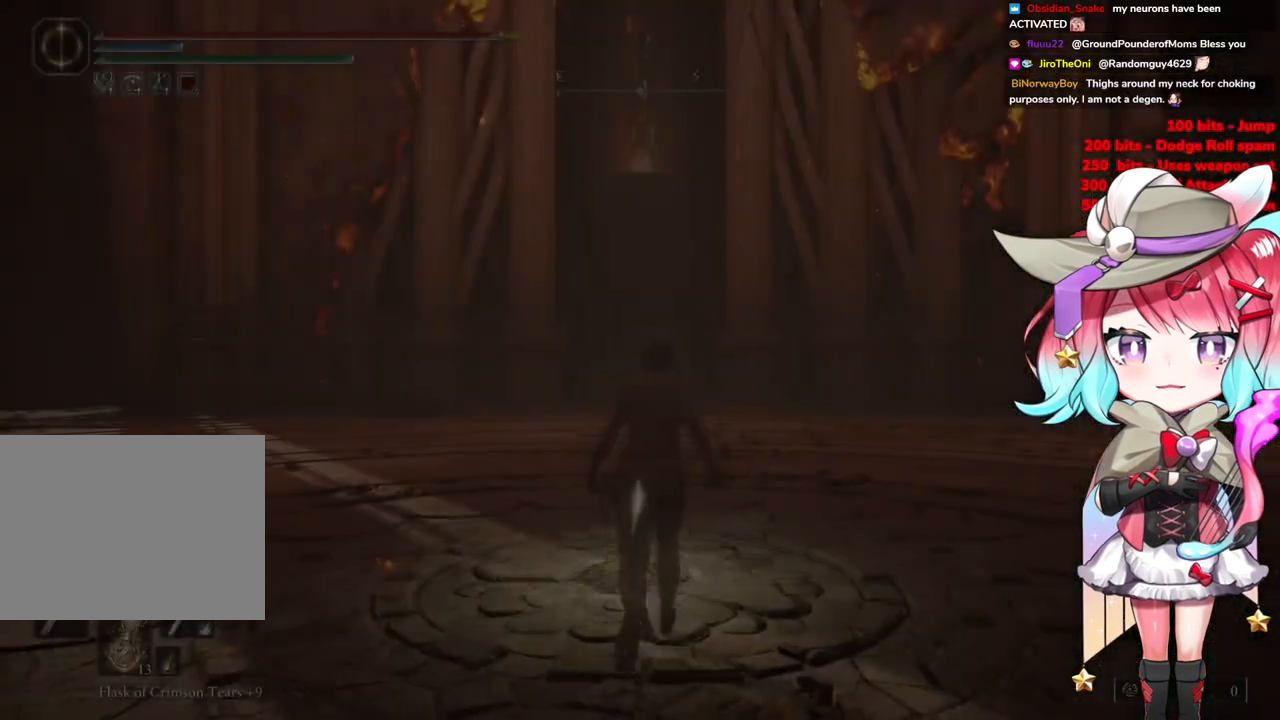
{"buttons": ["CIRCLE"], "left_stick": "up", "right_stick": "center", "events": [[67, "CIRCLE", "down"]]}
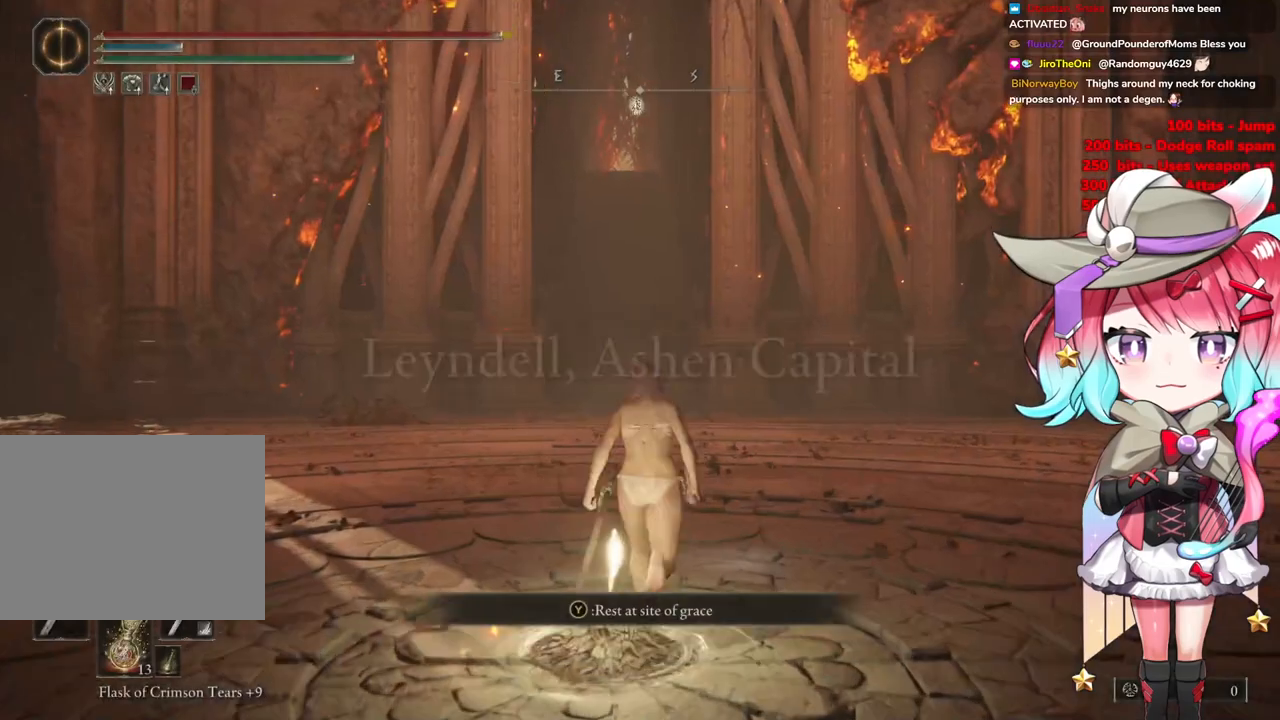
{"buttons": ["CIRCLE"], "left_stick": "up", "right_stick": "center", "events": []}
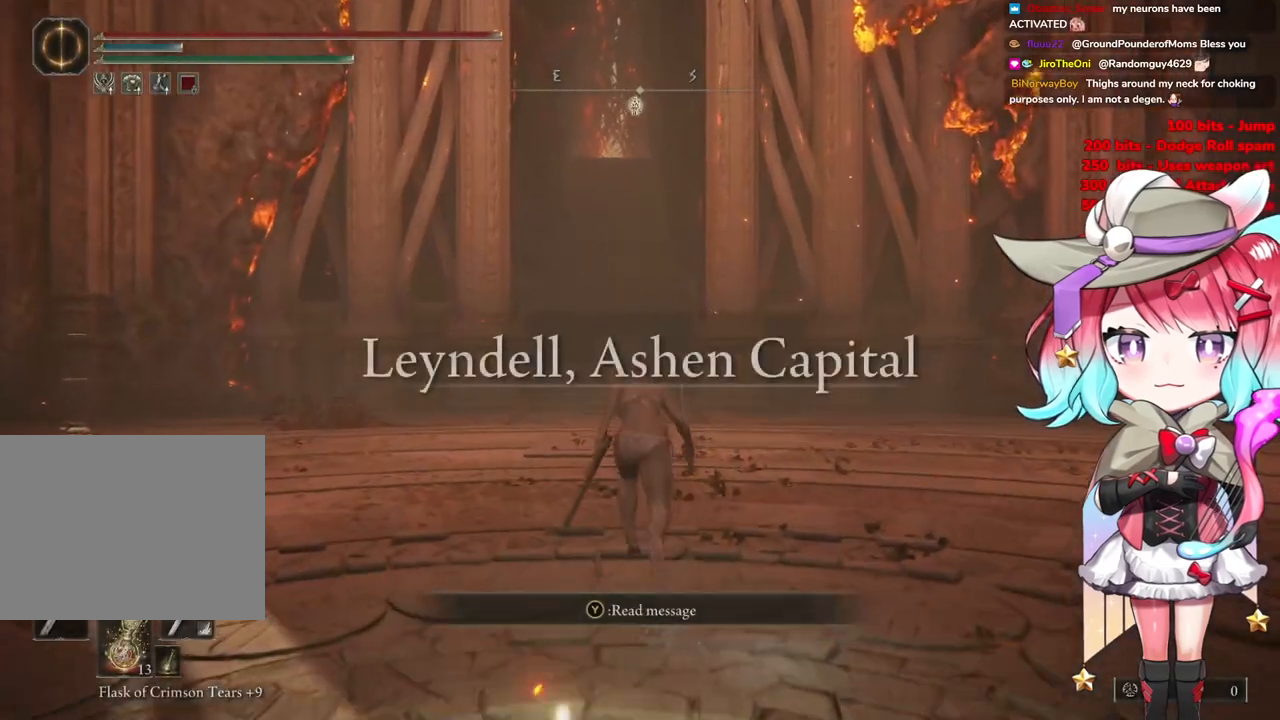
{"buttons": ["CIRCLE"], "left_stick": "up-left", "right_stick": "center", "events": [[417, "left_stick", "up-left"]]}
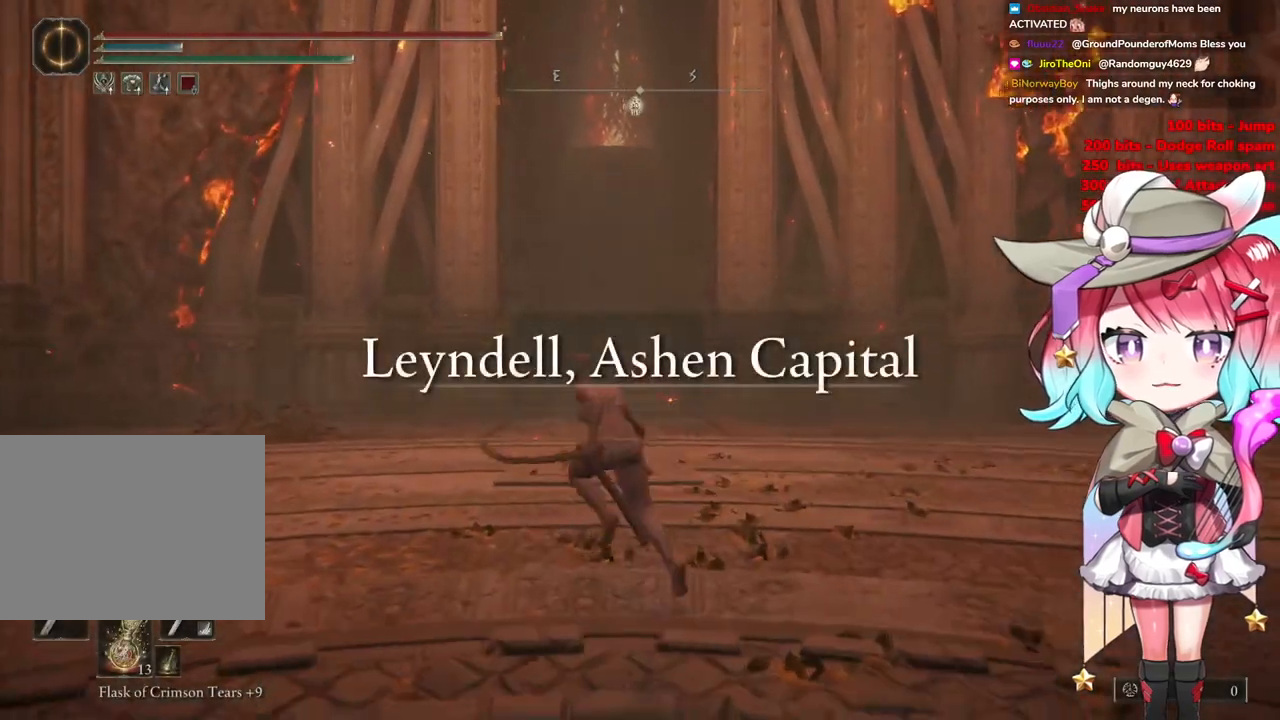
{"buttons": ["CIRCLE"], "left_stick": "up", "right_stick": "center", "events": [[200, "left_stick", "up"]]}
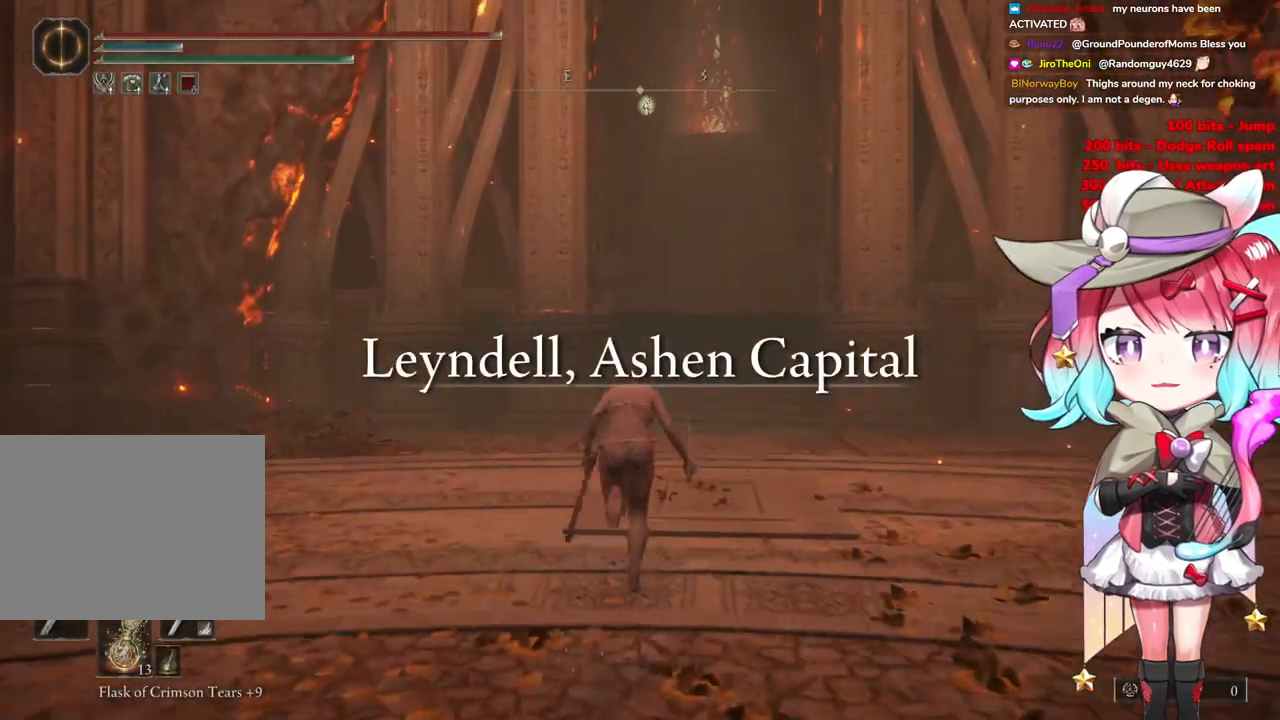
{"buttons": ["CIRCLE"], "left_stick": "up", "right_stick": "center", "events": []}
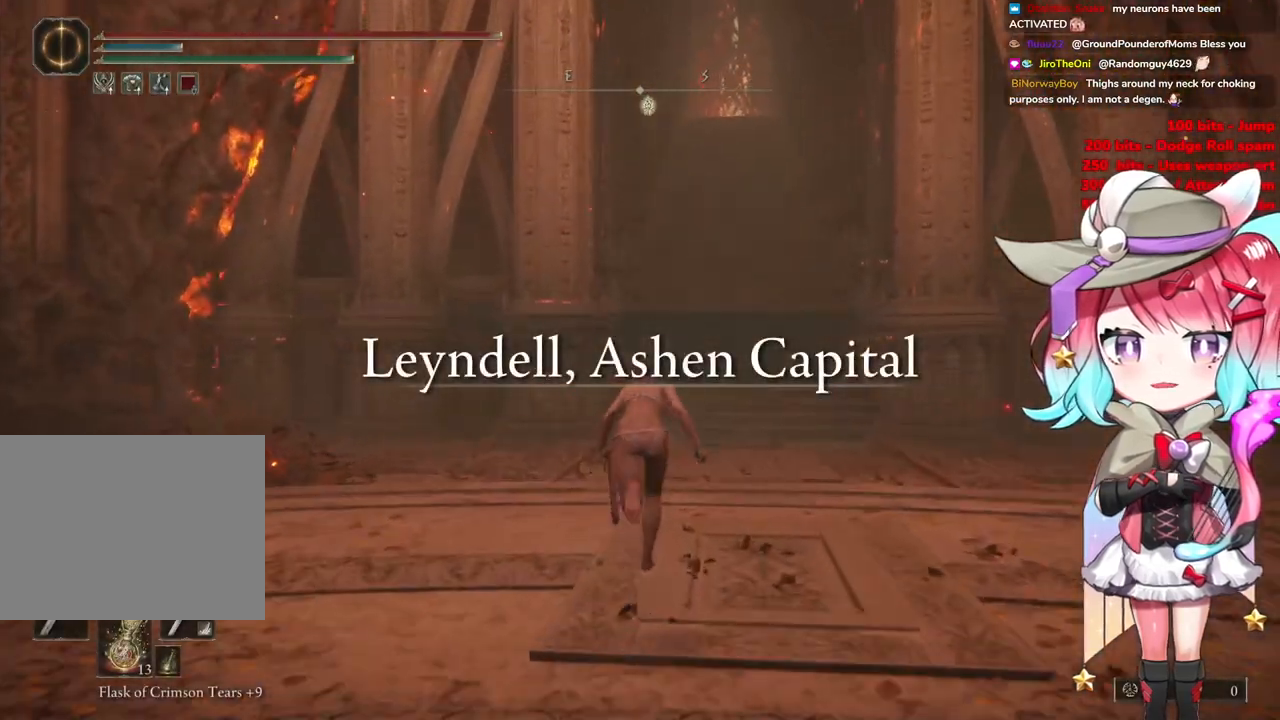
{"buttons": ["CIRCLE"], "left_stick": "up", "right_stick": "center", "events": []}
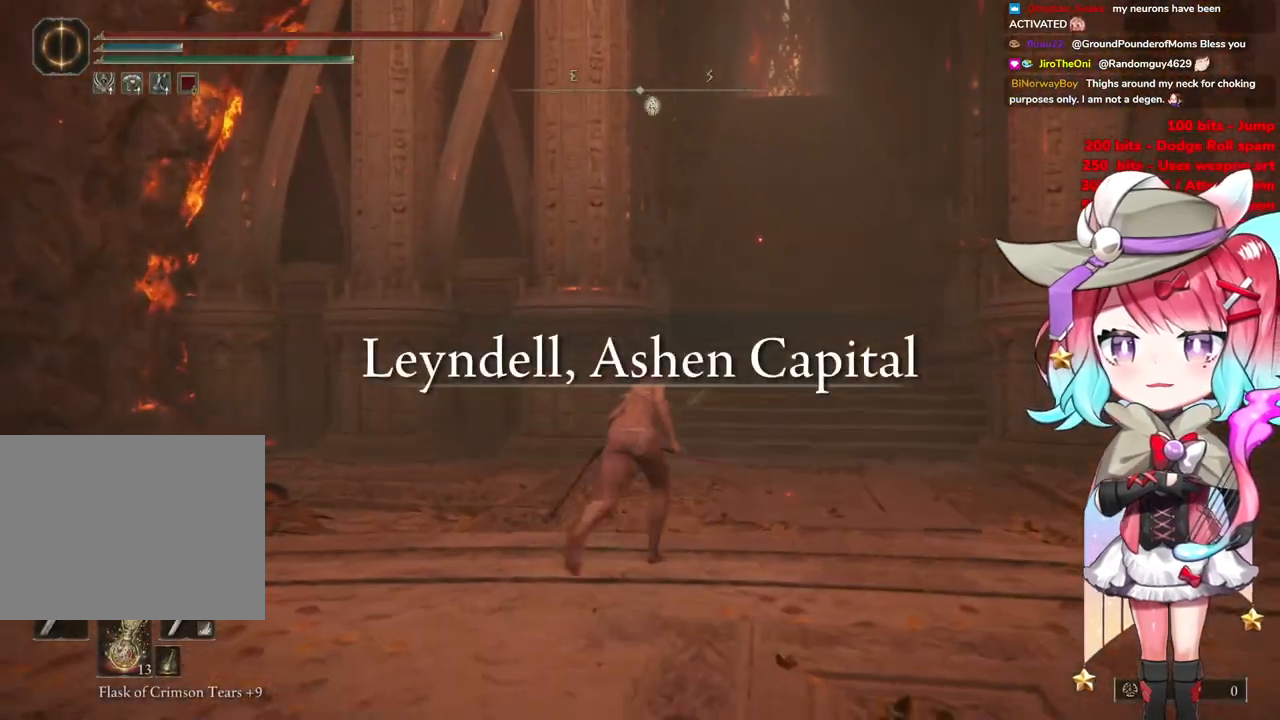
{"buttons": ["CIRCLE"], "left_stick": "up", "right_stick": "center", "events": []}
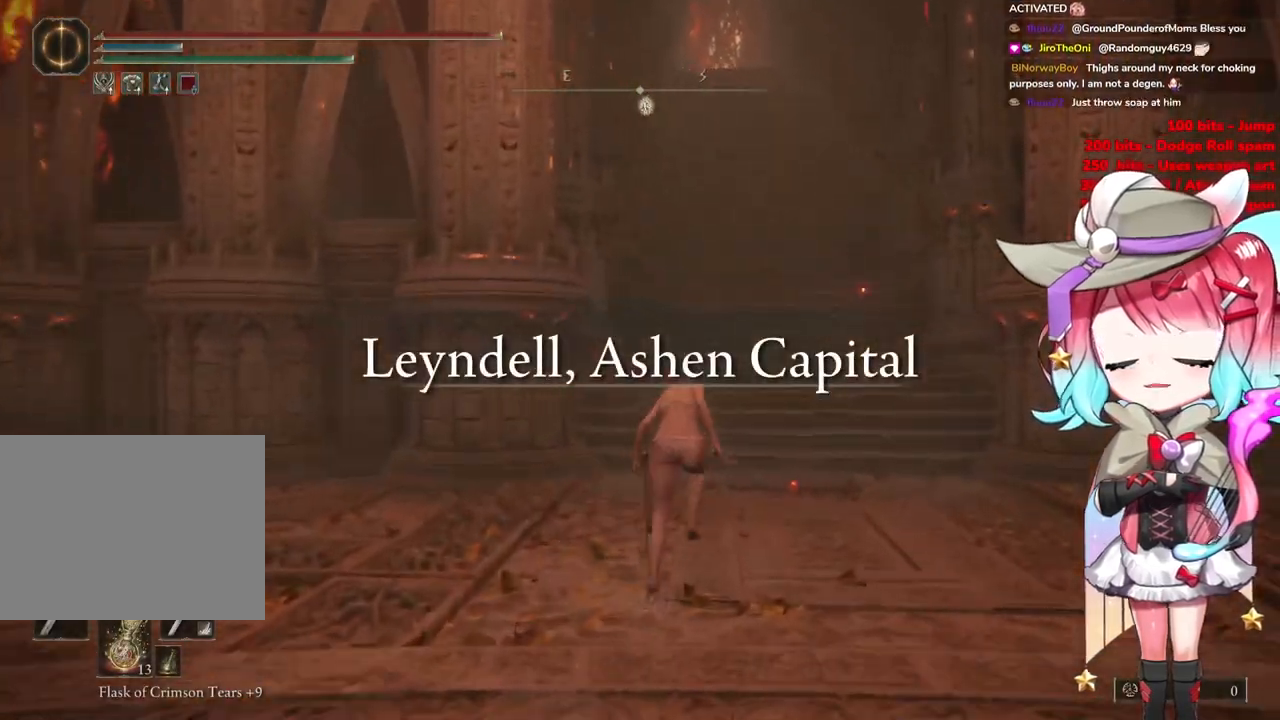
{"buttons": ["CIRCLE"], "left_stick": "up", "right_stick": "center", "events": []}
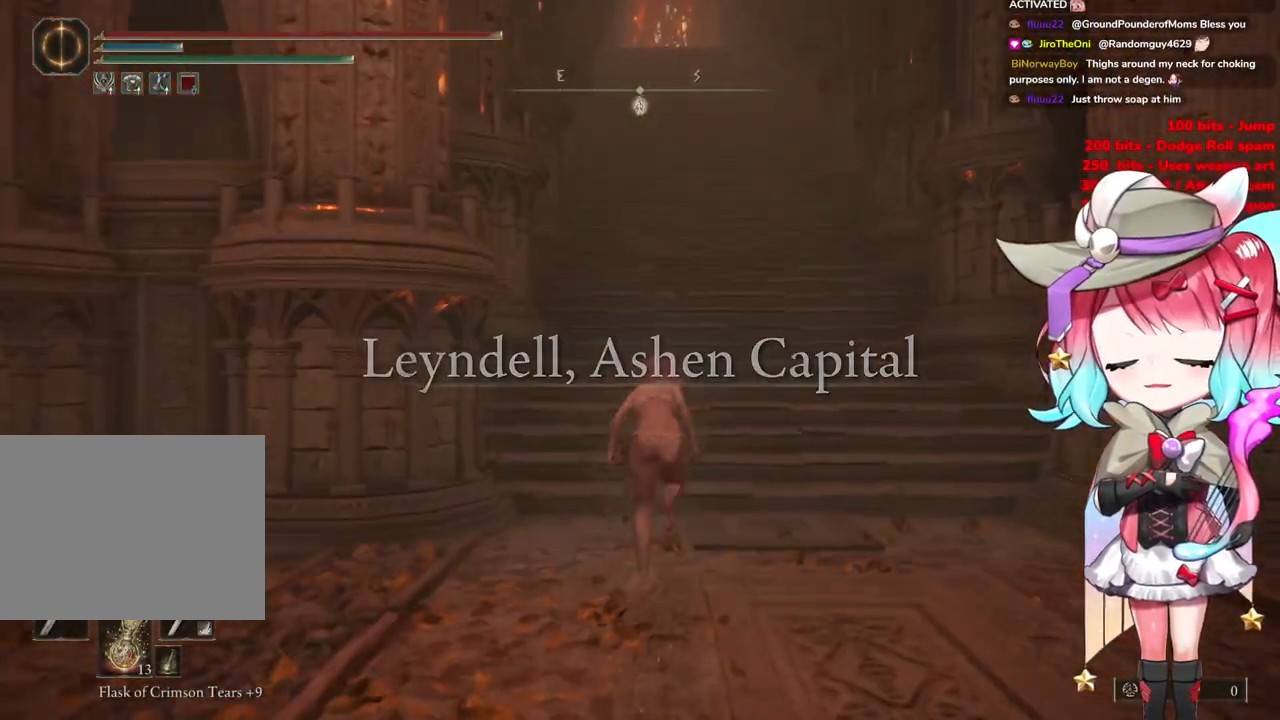
{"buttons": ["CIRCLE"], "left_stick": "up", "right_stick": "center", "events": []}
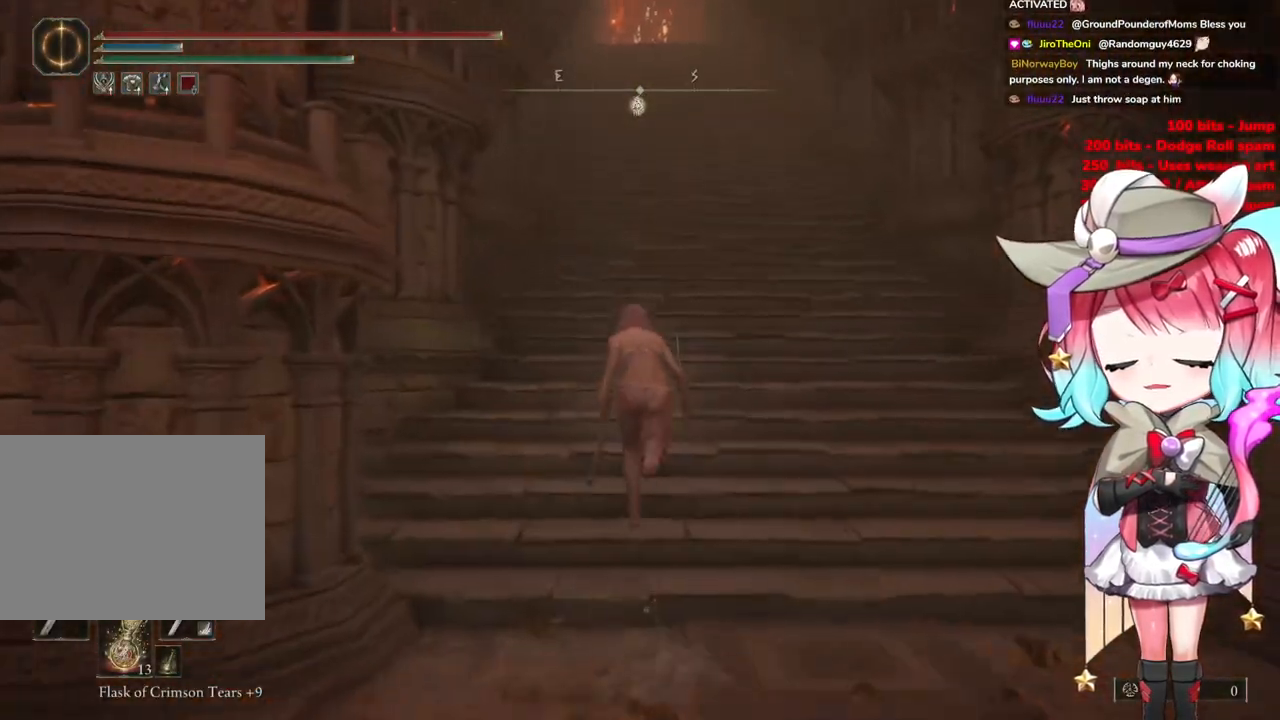
{"buttons": ["CIRCLE"], "left_stick": "up", "right_stick": "center", "events": []}
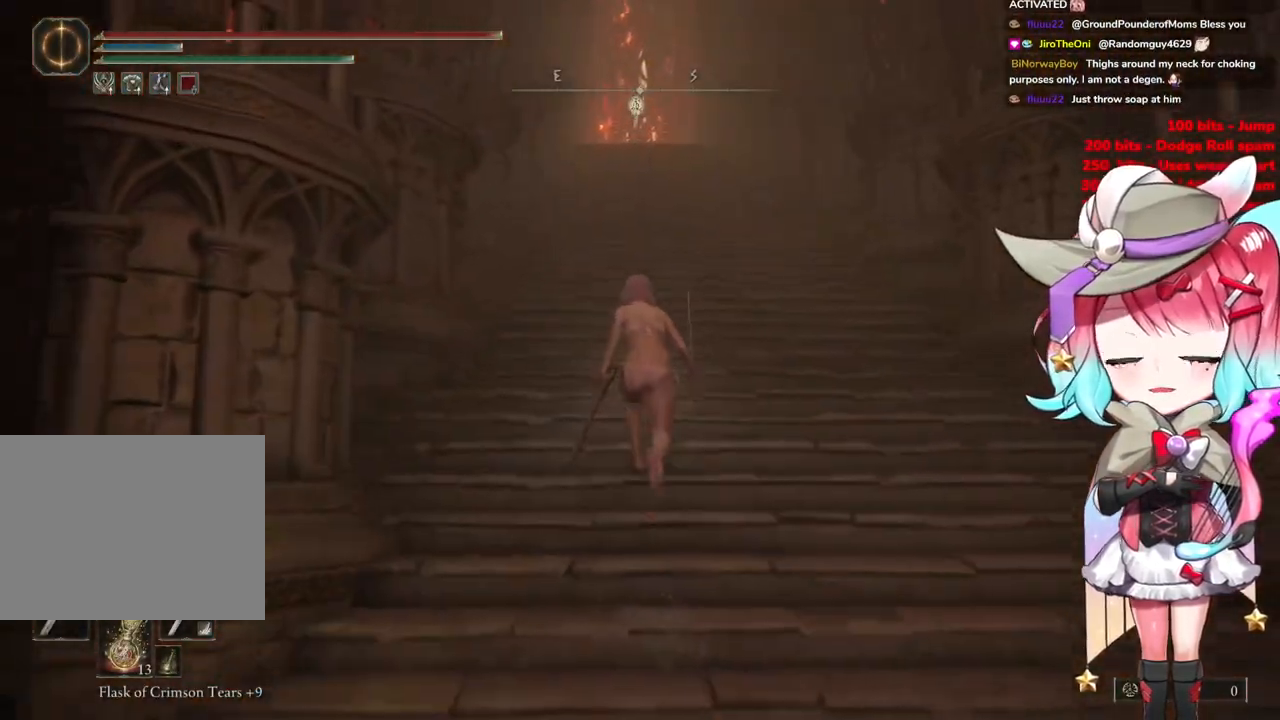
{"buttons": ["CIRCLE"], "left_stick": "up", "right_stick": "center", "events": []}
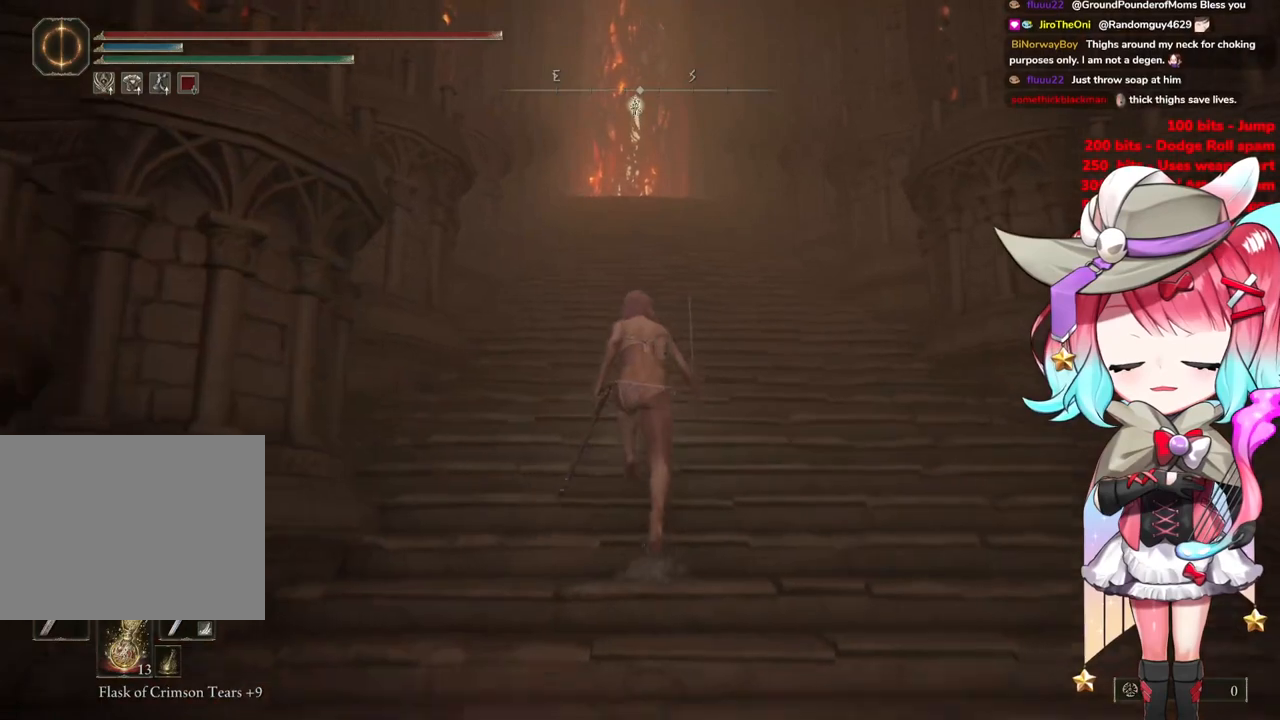
{"buttons": ["CIRCLE"], "left_stick": "up", "right_stick": "center", "events": []}
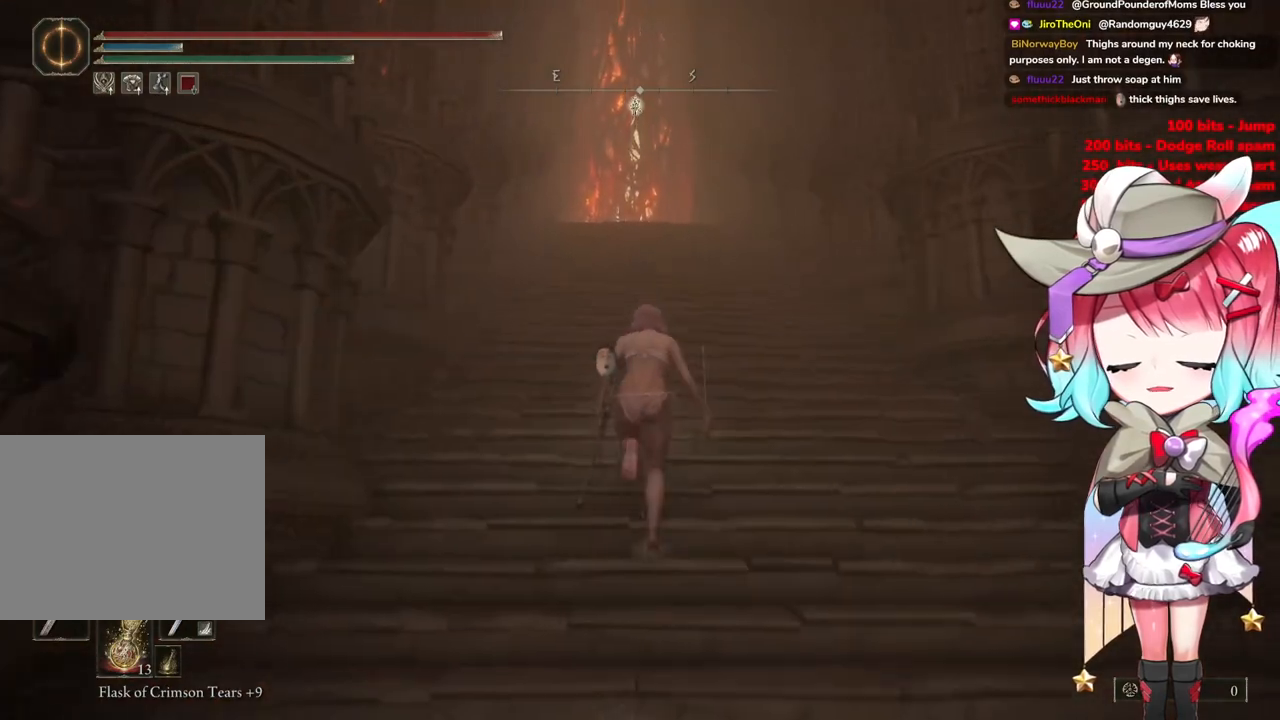
{"buttons": ["CIRCLE"], "left_stick": "up", "right_stick": "center", "events": []}